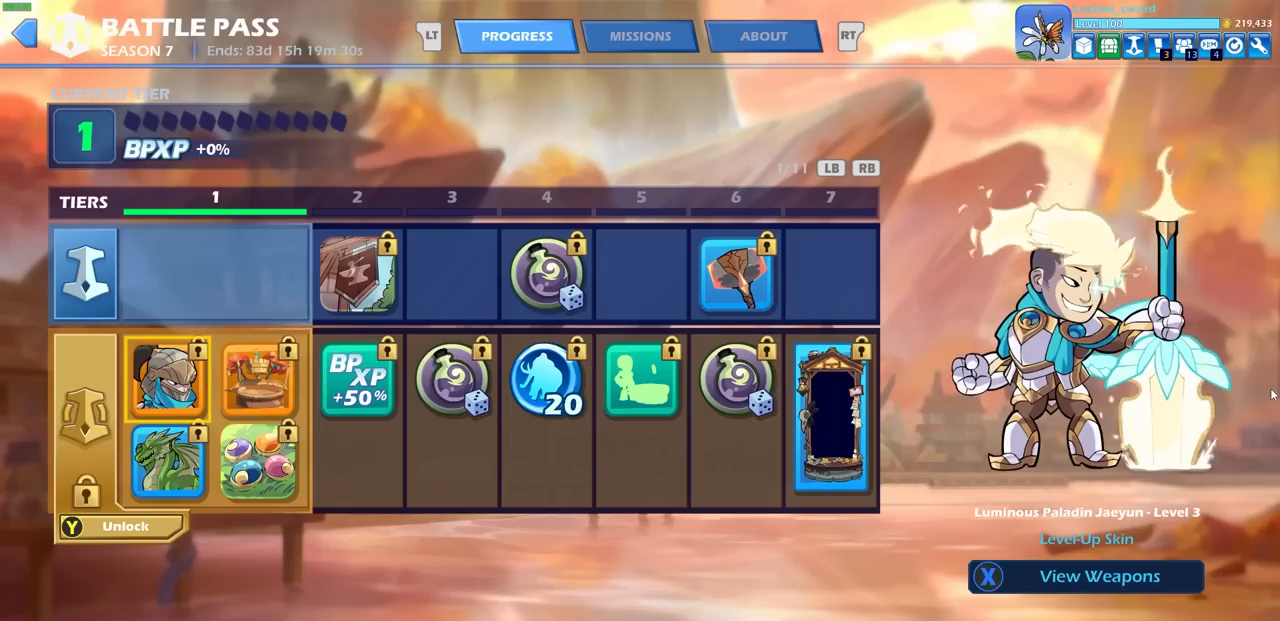
Gameplay with a controller (PlayStation layout); each line is a JSON object with the inputs held at the frame after it. "events" lists button and stick changes between this image and that frame as [ms after this image, input, new state], when the widget could be followed in between.
{"buttons": [], "left_stick": "center", "right_stick": "center", "events": [[233, "DPAD_RIGHT", "down"], [350, "DPAD_RIGHT", "up"]]}
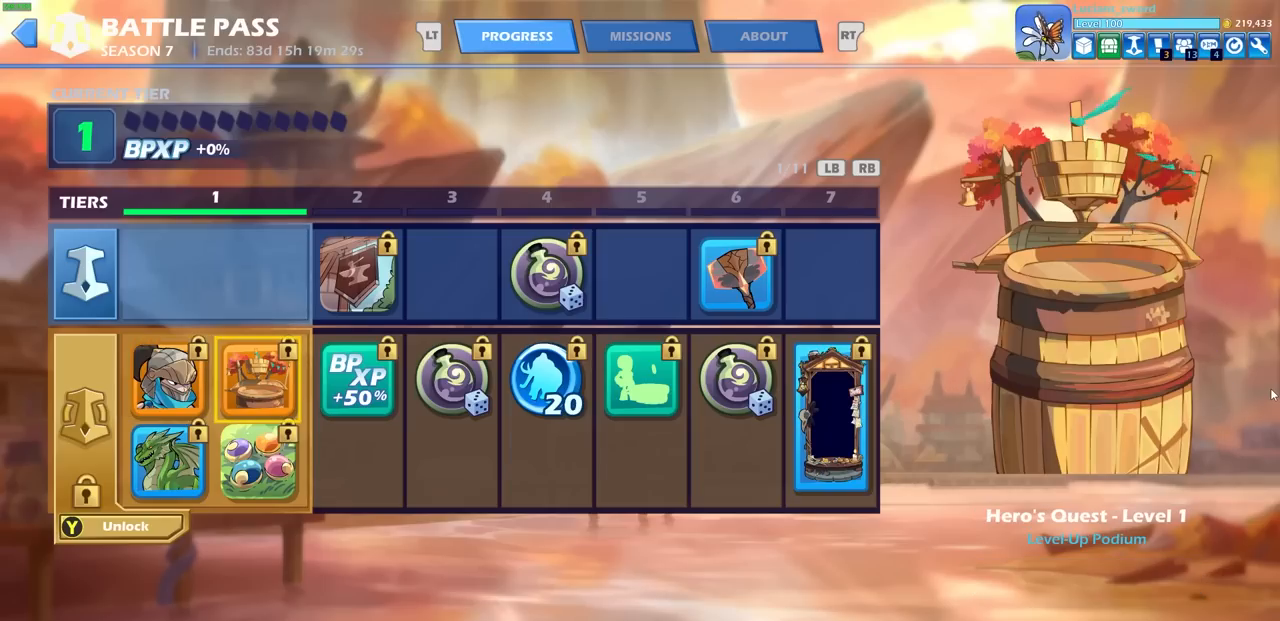
{"buttons": ["DPAD_LEFT"], "left_stick": "center", "right_stick": "center", "events": [[133, "DPAD_DOWN", "down"], [250, "DPAD_DOWN", "up"], [433, "DPAD_LEFT", "down"]]}
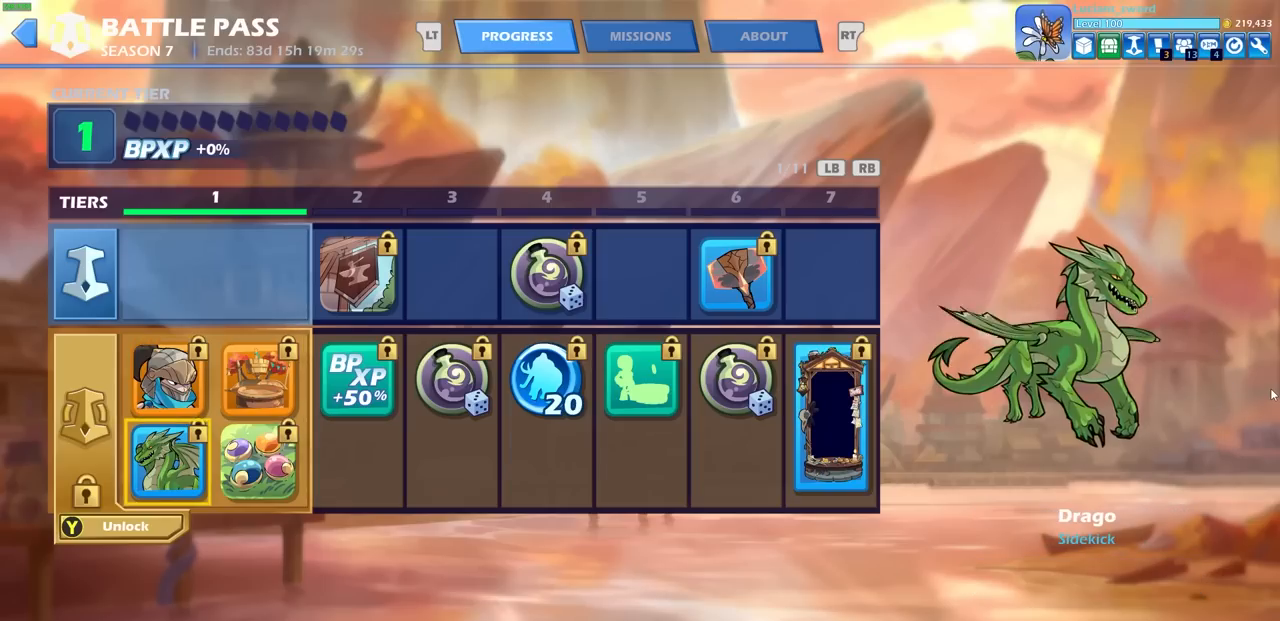
{"buttons": [], "left_stick": "center", "right_stick": "center", "events": [[50, "DPAD_LEFT", "up"], [150, "DPAD_UP", "down"], [250, "DPAD_UP", "up"], [383, "DPAD_RIGHT", "down"], [467, "DPAD_RIGHT", "up"]]}
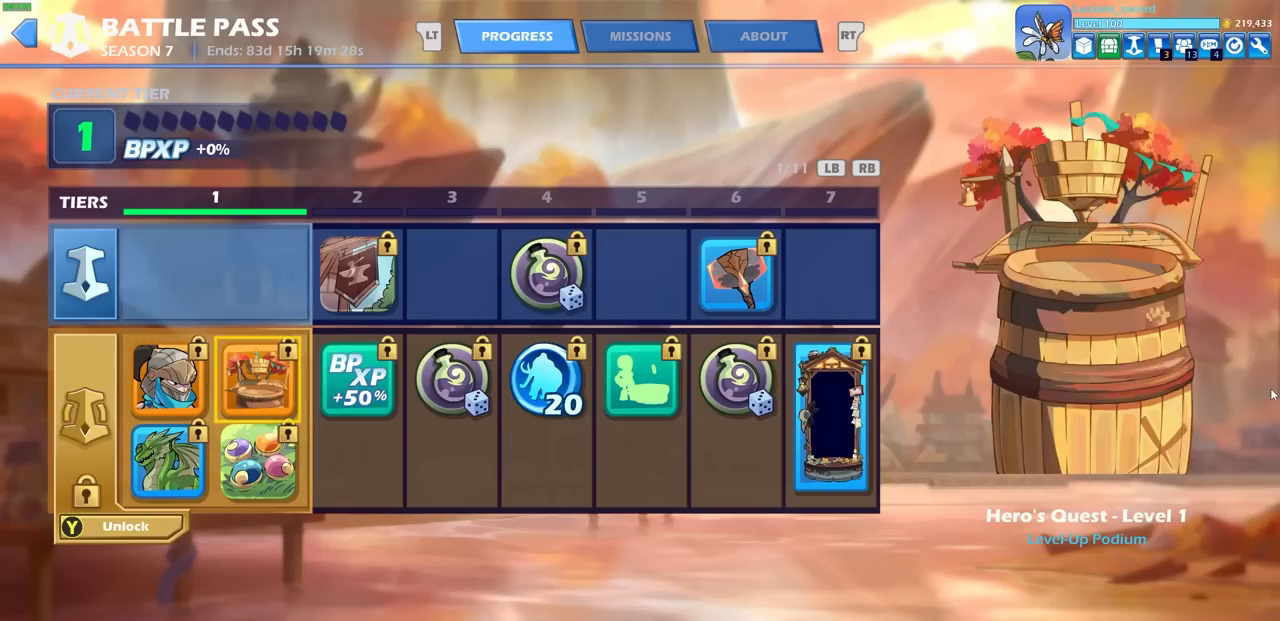
{"buttons": [], "left_stick": "center", "right_stick": "center", "events": [[50, "DPAD_DOWN", "down"], [150, "DPAD_DOWN", "up"]]}
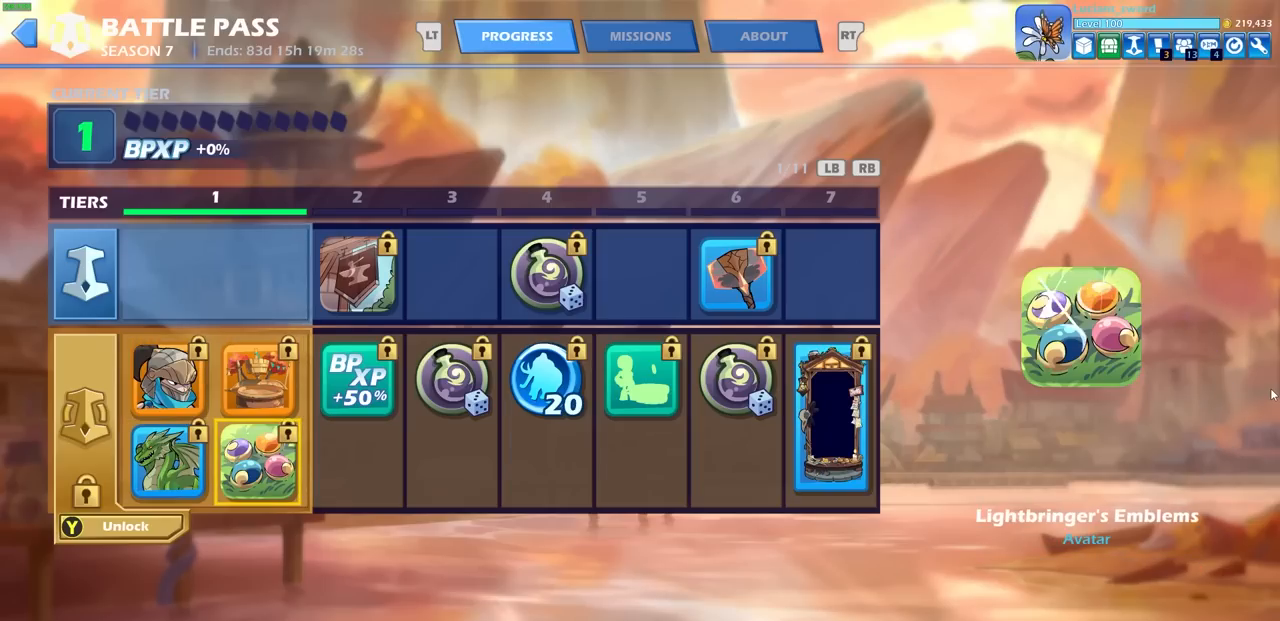
{"buttons": [], "left_stick": "center", "right_stick": "center", "events": [[183, "DPAD_LEFT", "down"], [317, "DPAD_LEFT", "up"]]}
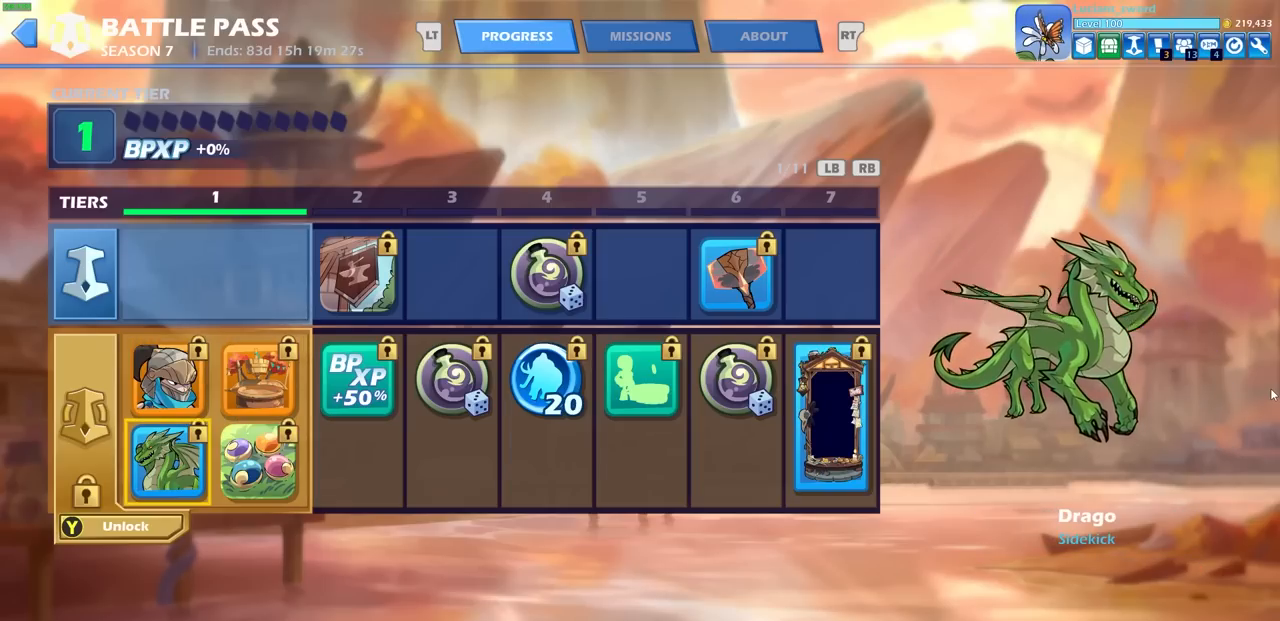
{"buttons": [], "left_stick": "center", "right_stick": "center", "events": [[33, "DPAD_LEFT", "down"], [117, "DPAD_LEFT", "up"], [350, "DPAD_UP", "down"], [433, "DPAD_UP", "up"]]}
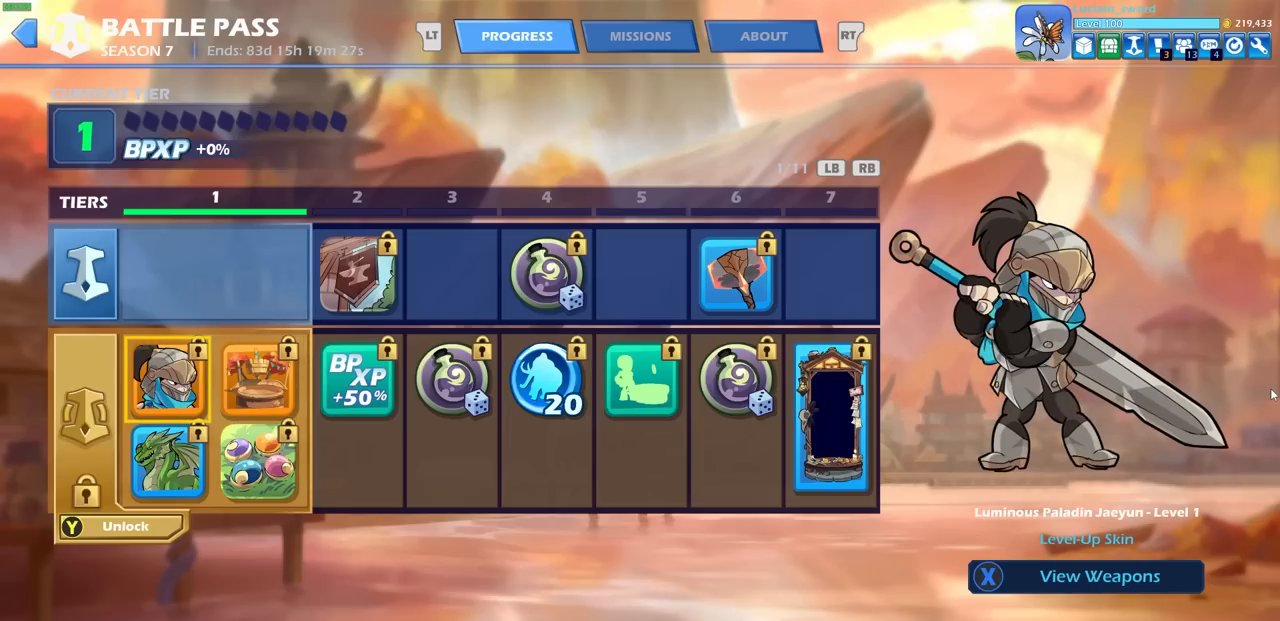
{"buttons": [], "left_stick": "center", "right_stick": "center", "events": []}